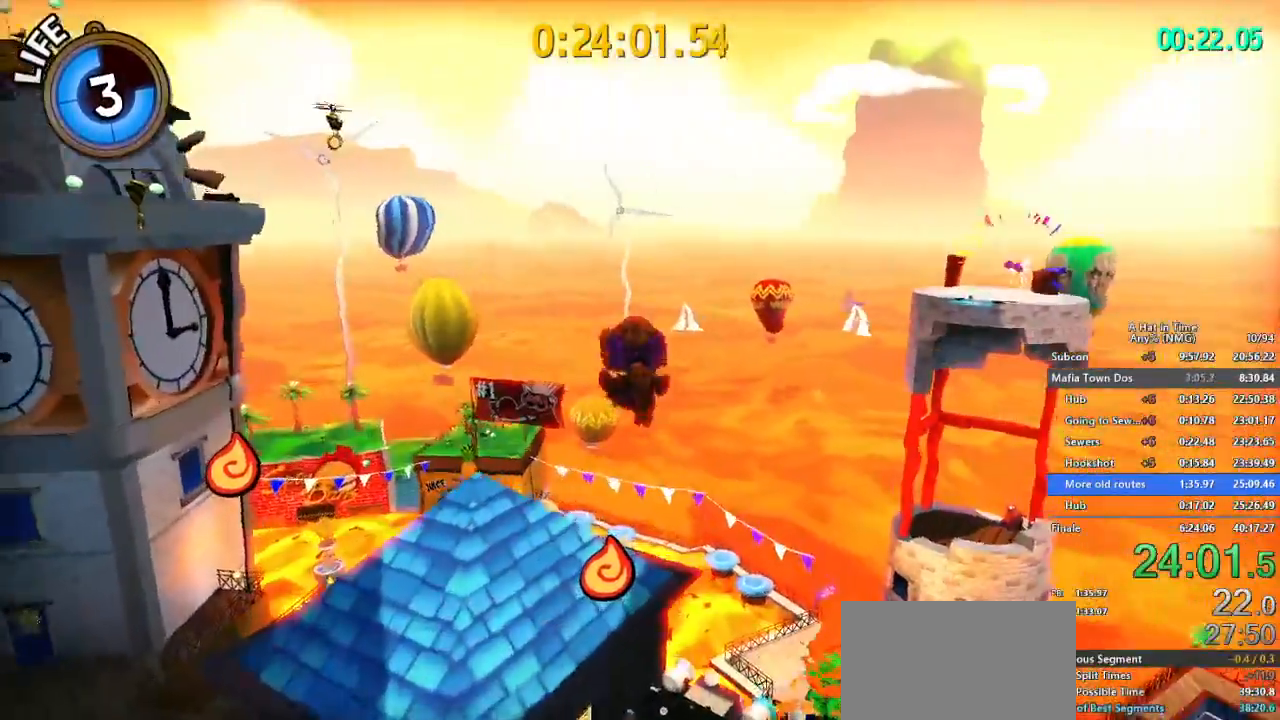
Gameplay with a controller (Nintendo layout); each line is a JSON object with the inputs held at the frame after it. "button_events" lists button changes between this image and that frame as [ms after this image, input, new state], when the widget could be followed in between (sticks are given only as held states). Not read: L3 R3.
{"buttons": ["L2"], "left_stick": "up", "right_stick": "center", "button_events": []}
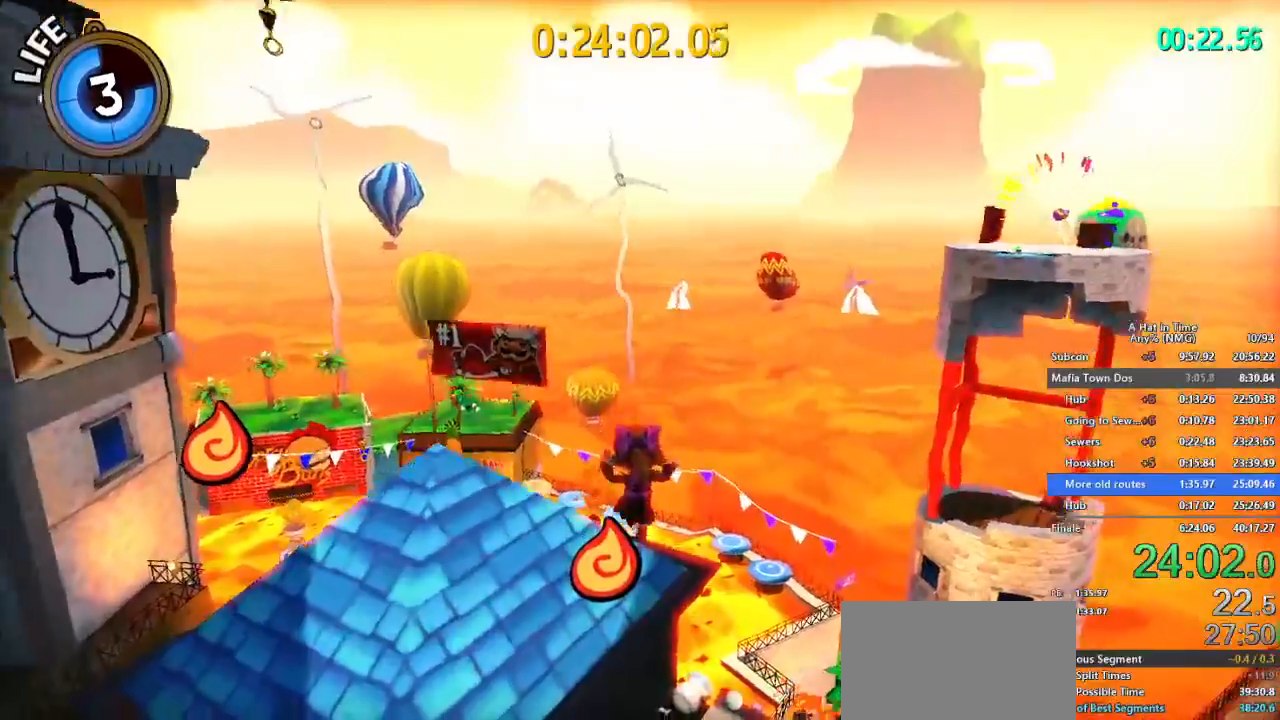
{"buttons": ["L2"], "left_stick": "up", "right_stick": "center", "button_events": [[350, "R2", "down"], [484, "R2", "up"]]}
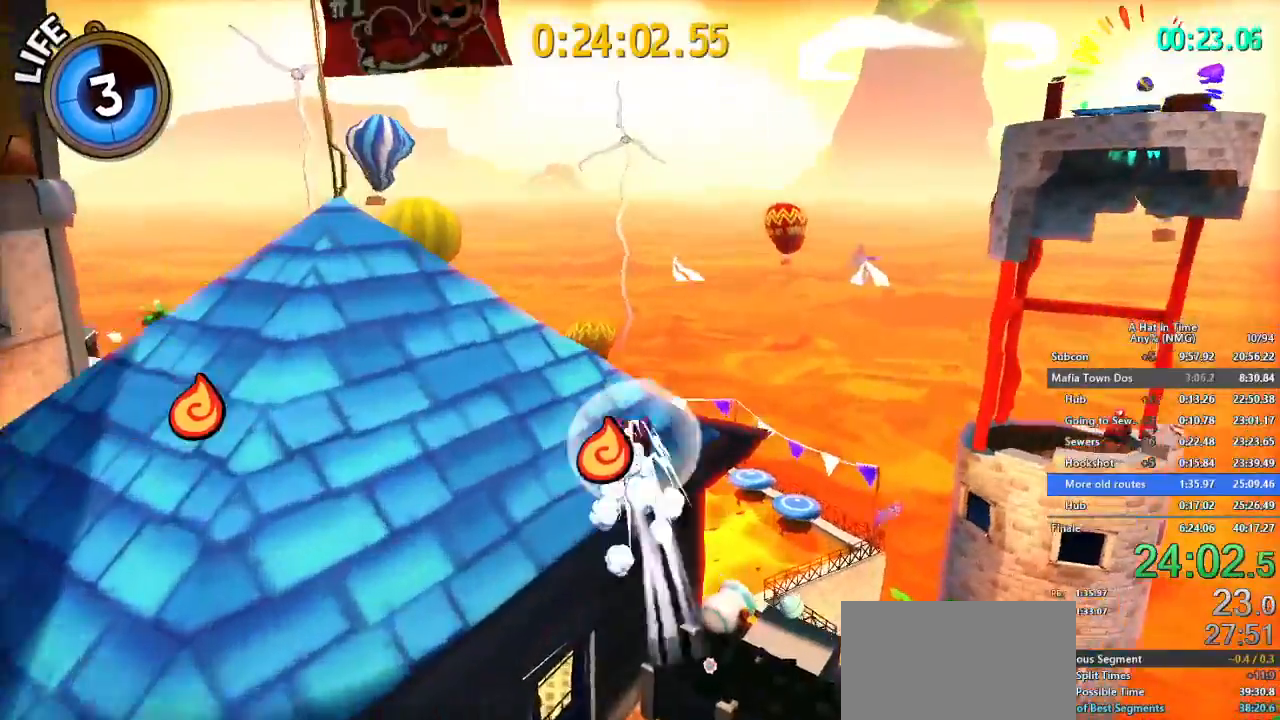
{"buttons": ["L2"], "left_stick": "up-right", "right_stick": "left", "button_events": []}
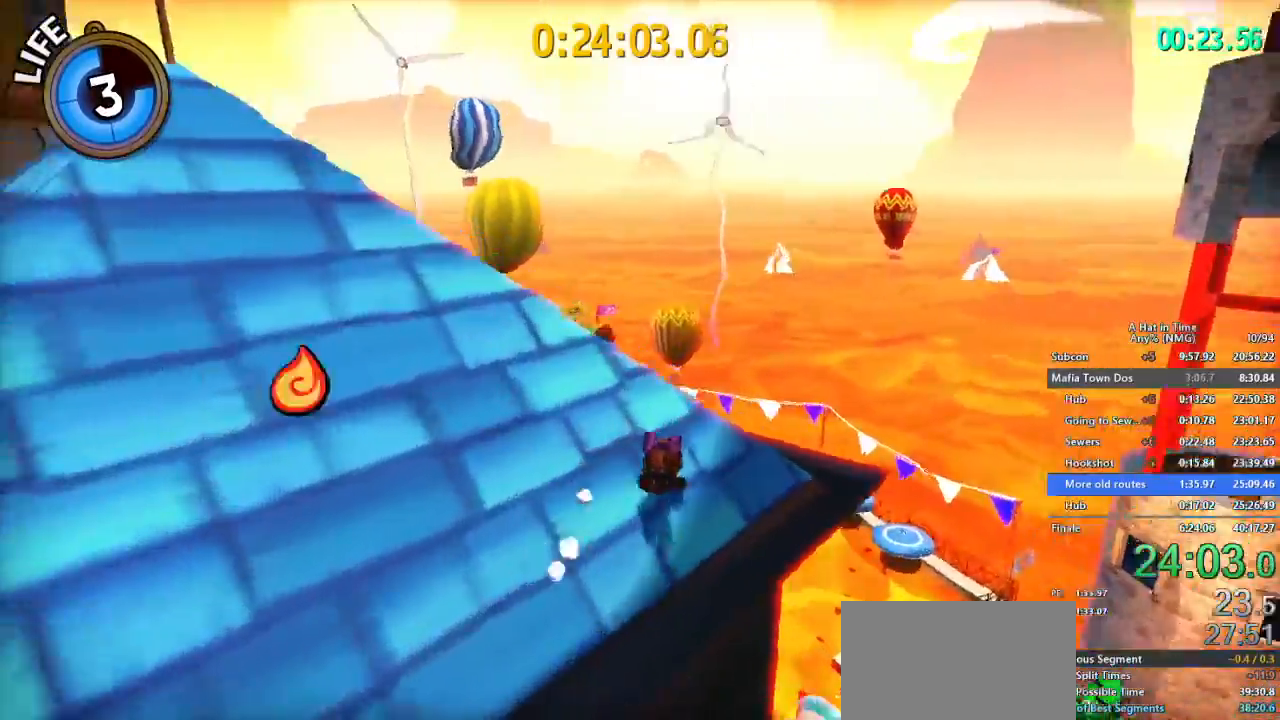
{"buttons": ["L2", "R2"], "left_stick": "up-right", "right_stick": "left", "button_events": [[83, "R1", "down"], [150, "R1", "up"], [434, "R2", "down"]]}